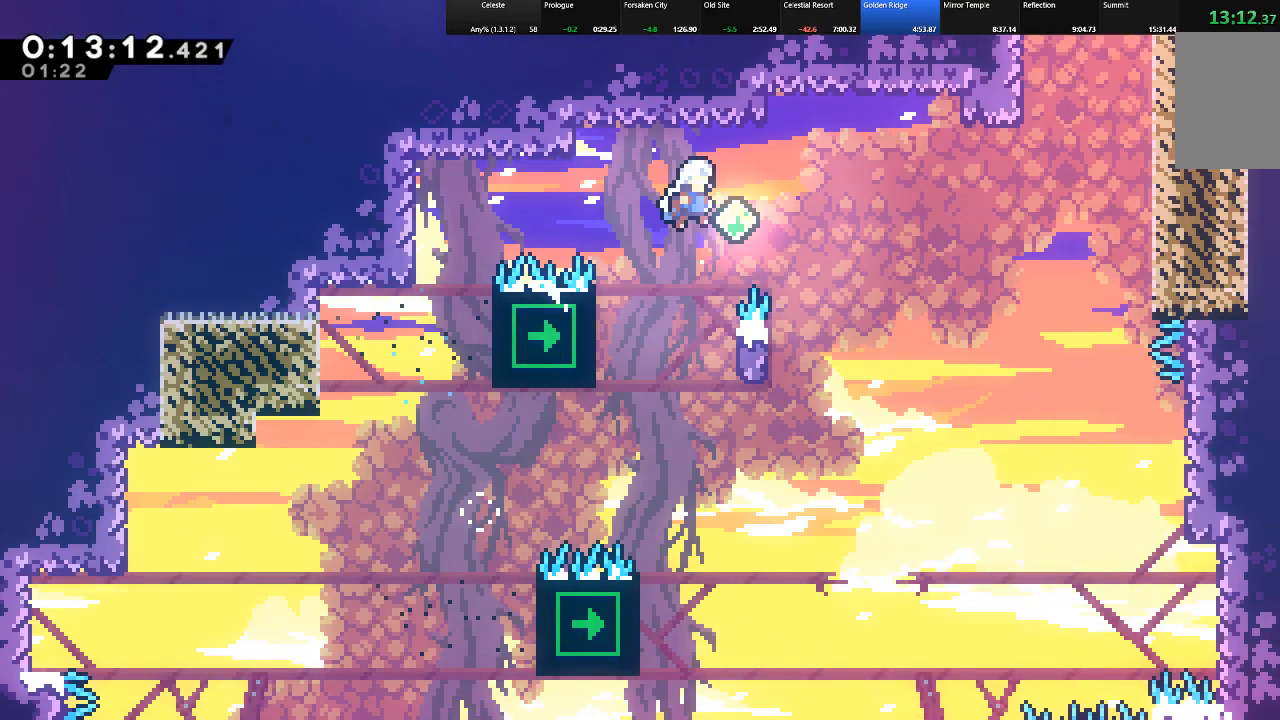
Gameplay with keyboard; each line is a JSON object with the keys held at the frame after it. "events" lists presses ("down") and releases ("up") of "c", "down", "left", "right", "shift", "up", "x" and "z" between this image and that frame as [ms after this image, input, new state], when the widget could be followed in between. No other keys are recorded. Mouse input is not recorded.
{"keys": ["right", "shift", "up"], "events": [[417, "z", "up"]]}
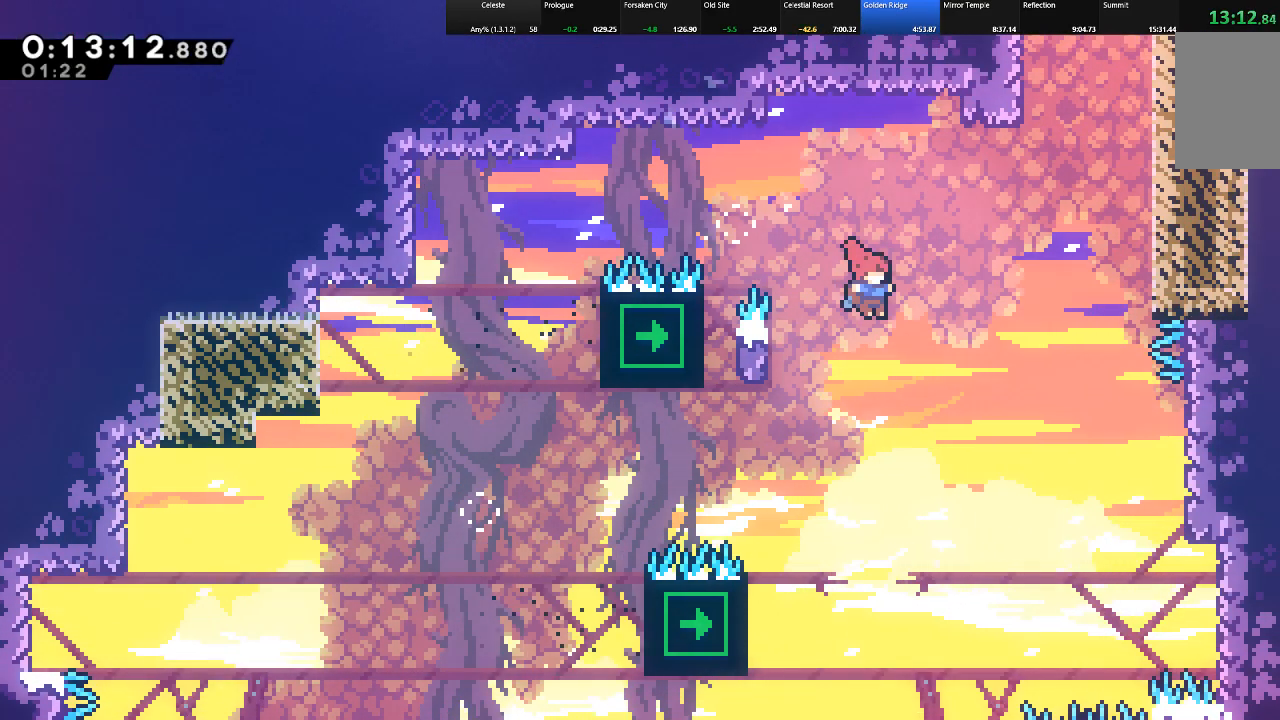
{"keys": ["c", "right", "shift", "up"], "events": [[67, "c", "down"]]}
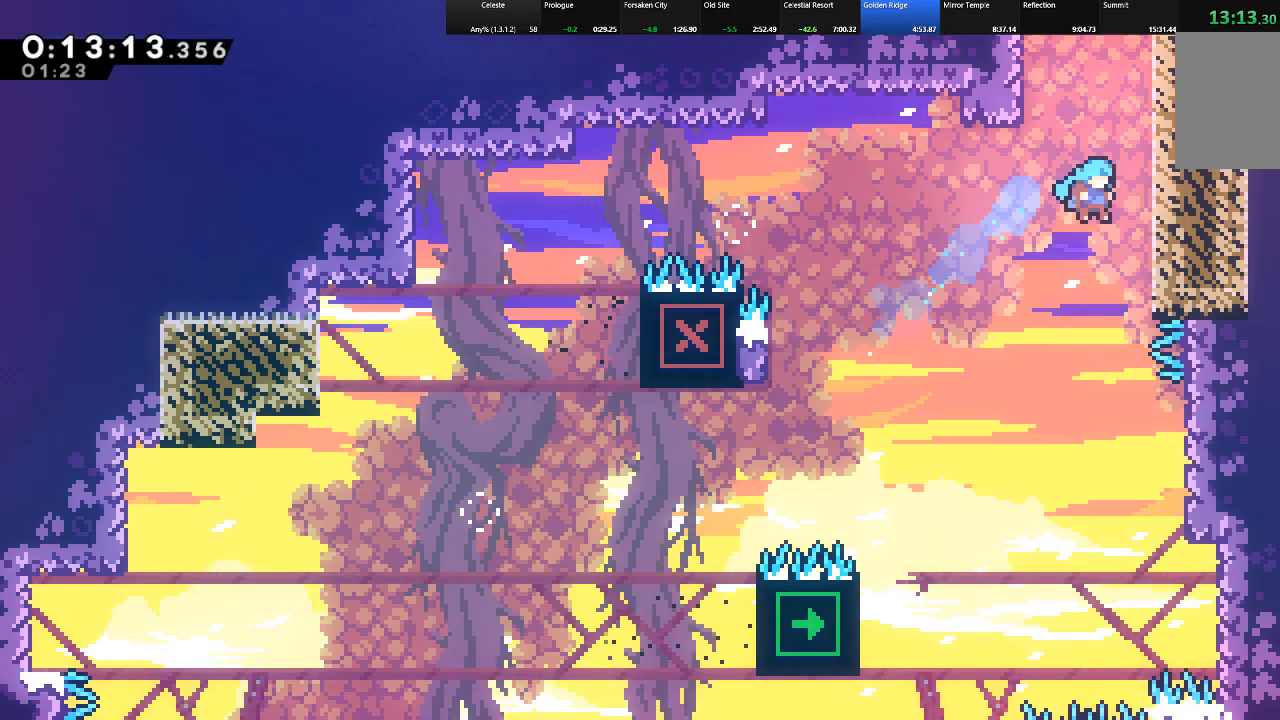
{"keys": ["right", "shift", "up"], "events": [[33, "c", "up"], [117, "z", "down"], [317, "z", "up"], [400, "z", "down"], [500, "z", "up"]]}
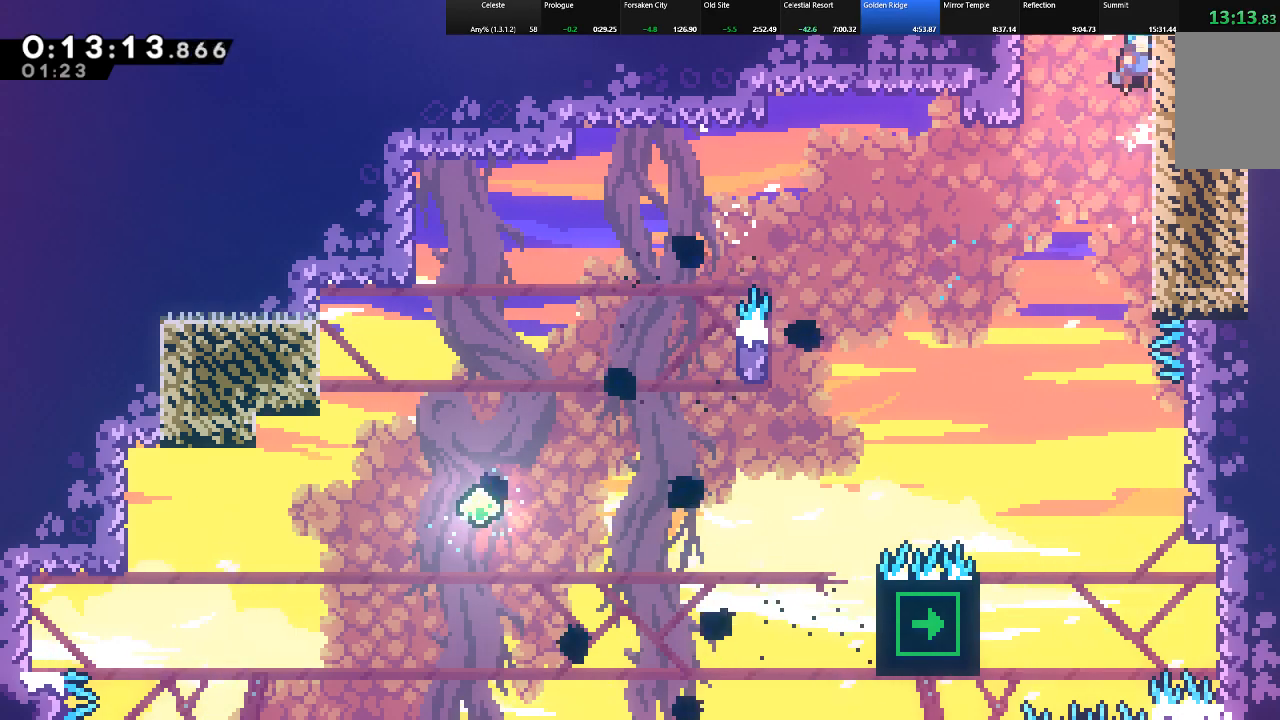
{"keys": ["shift", "up"], "events": [[83, "z", "down"], [367, "right", "up"], [467, "z", "up"]]}
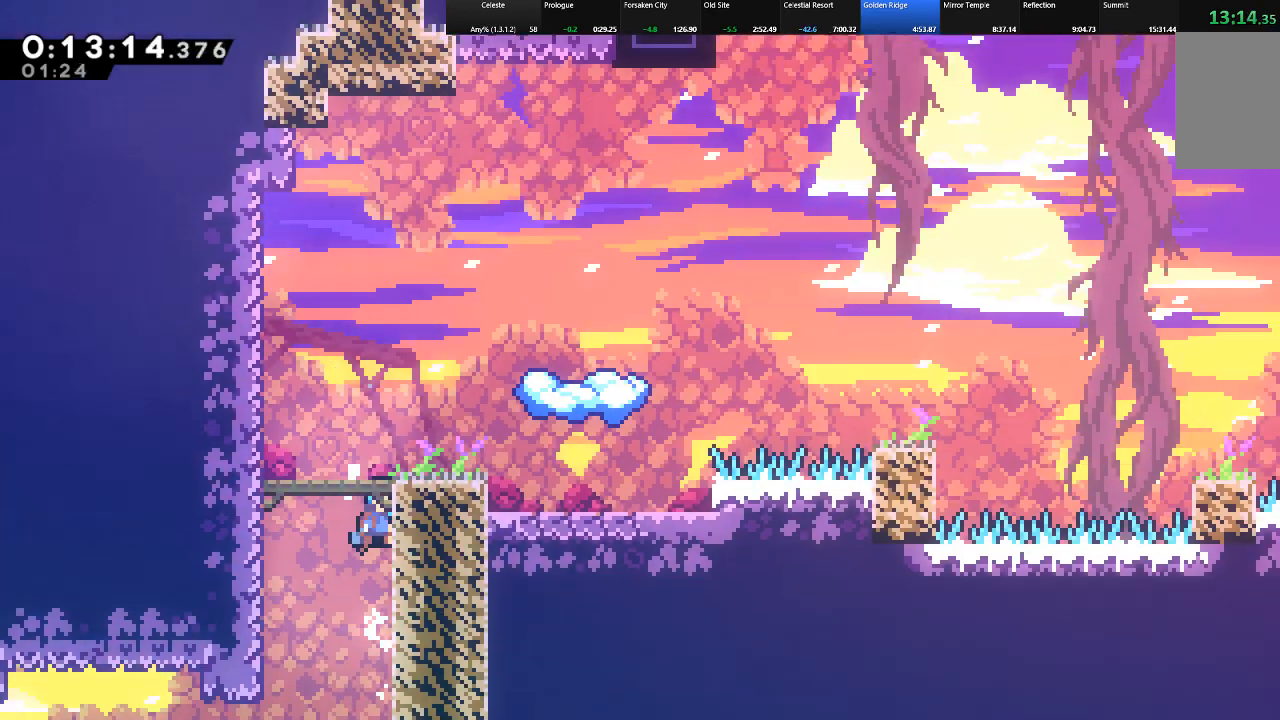
{"keys": ["right", "shift", "up"], "events": [[333, "right", "down"]]}
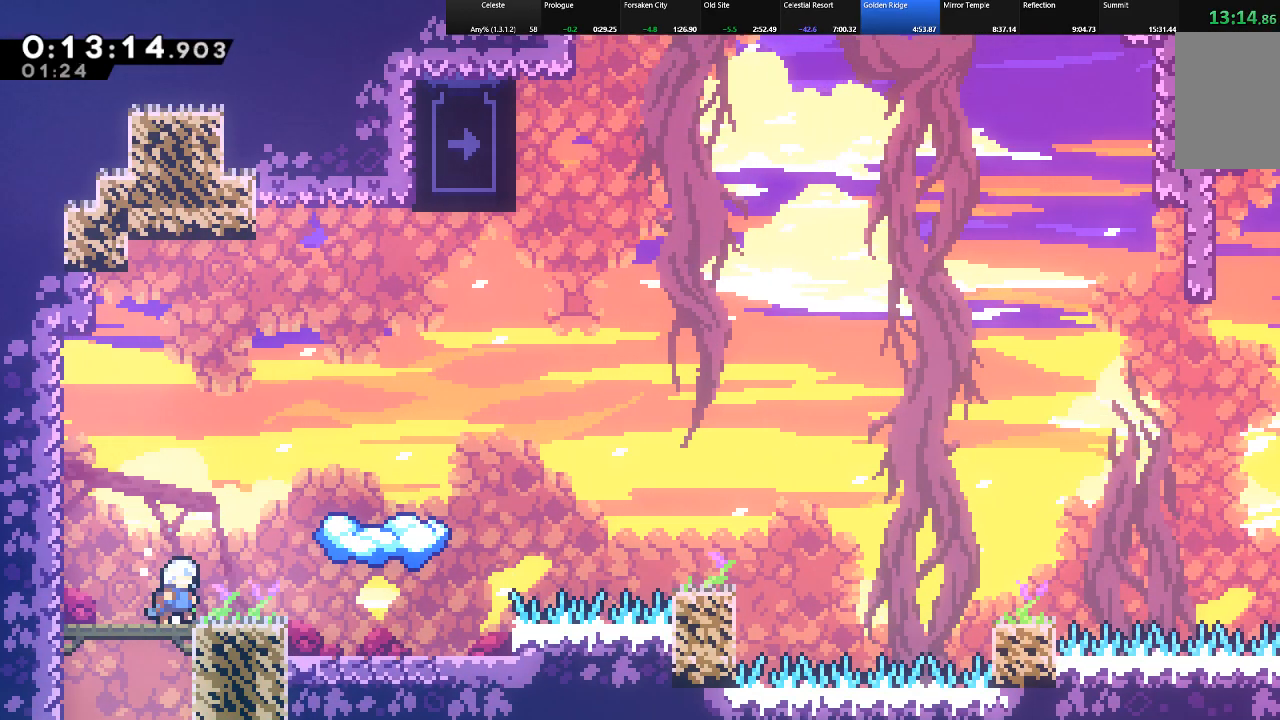
{"keys": ["shift"], "events": [[83, "c", "down"], [117, "c", "up"], [217, "c", "down"], [317, "c", "up"], [400, "up", "up"], [450, "right", "up"]]}
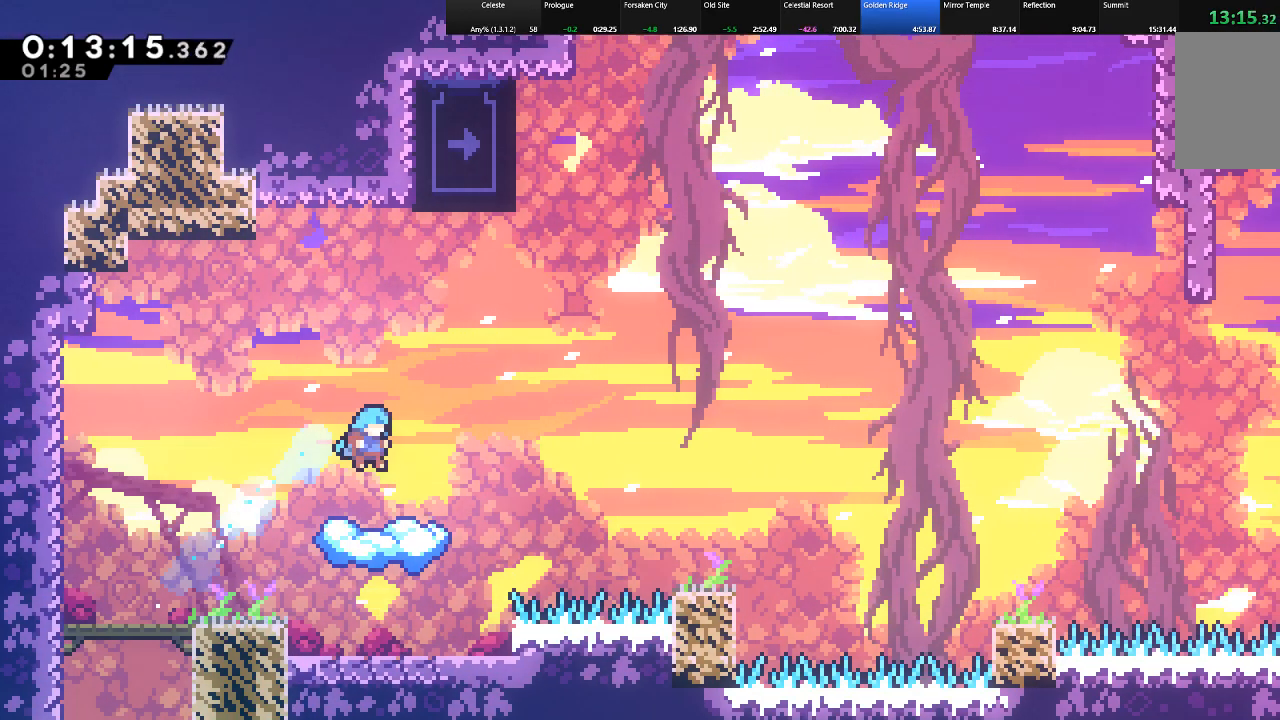
{"keys": ["right", "shift"], "events": [[333, "right", "down"]]}
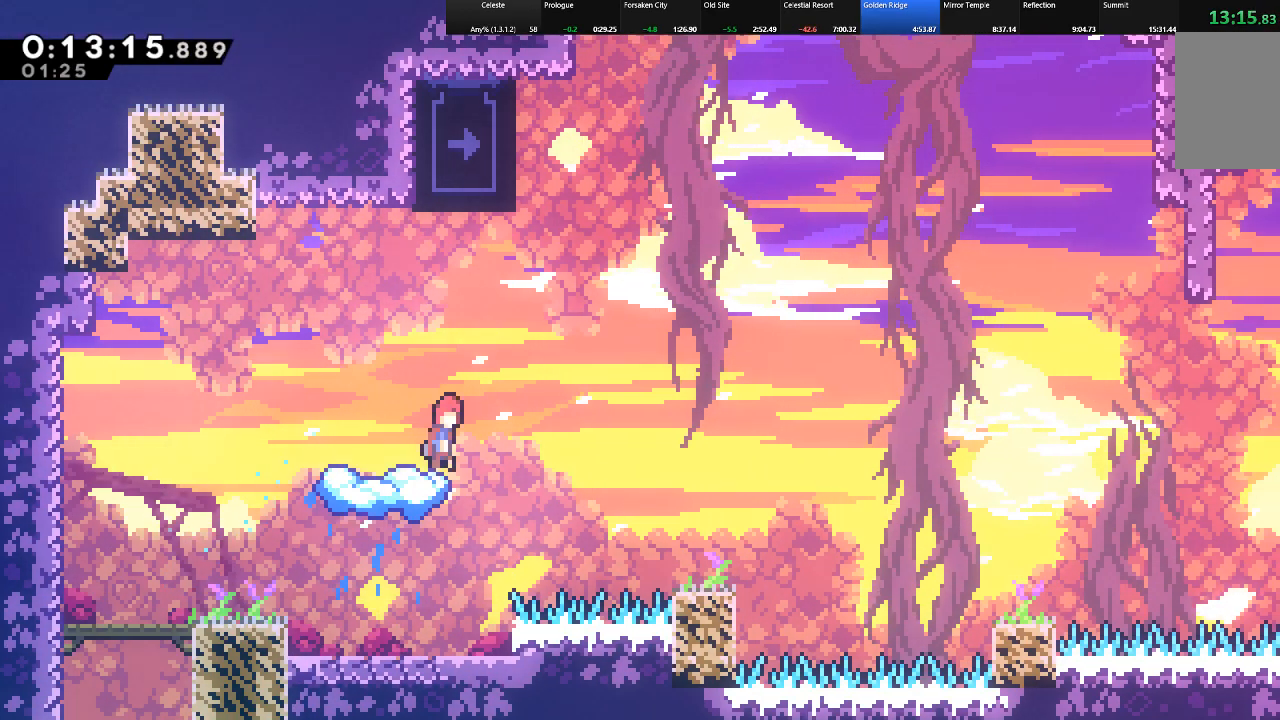
{"keys": ["left", "shift", "up"], "events": [[17, "z", "down"], [250, "left", "down"], [250, "right", "up"], [383, "up", "down"], [483, "z", "up"]]}
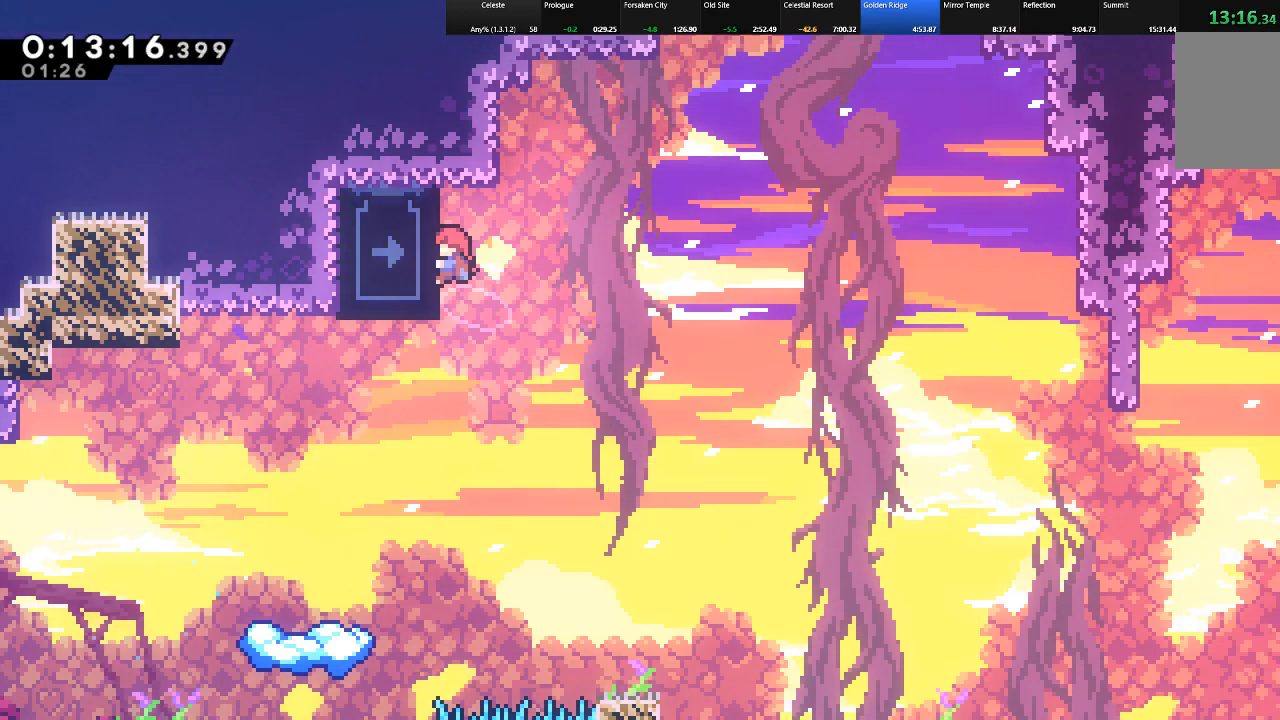
{"keys": ["shift", "up"], "events": [[67, "left", "up"], [167, "up", "up"], [300, "up", "down"]]}
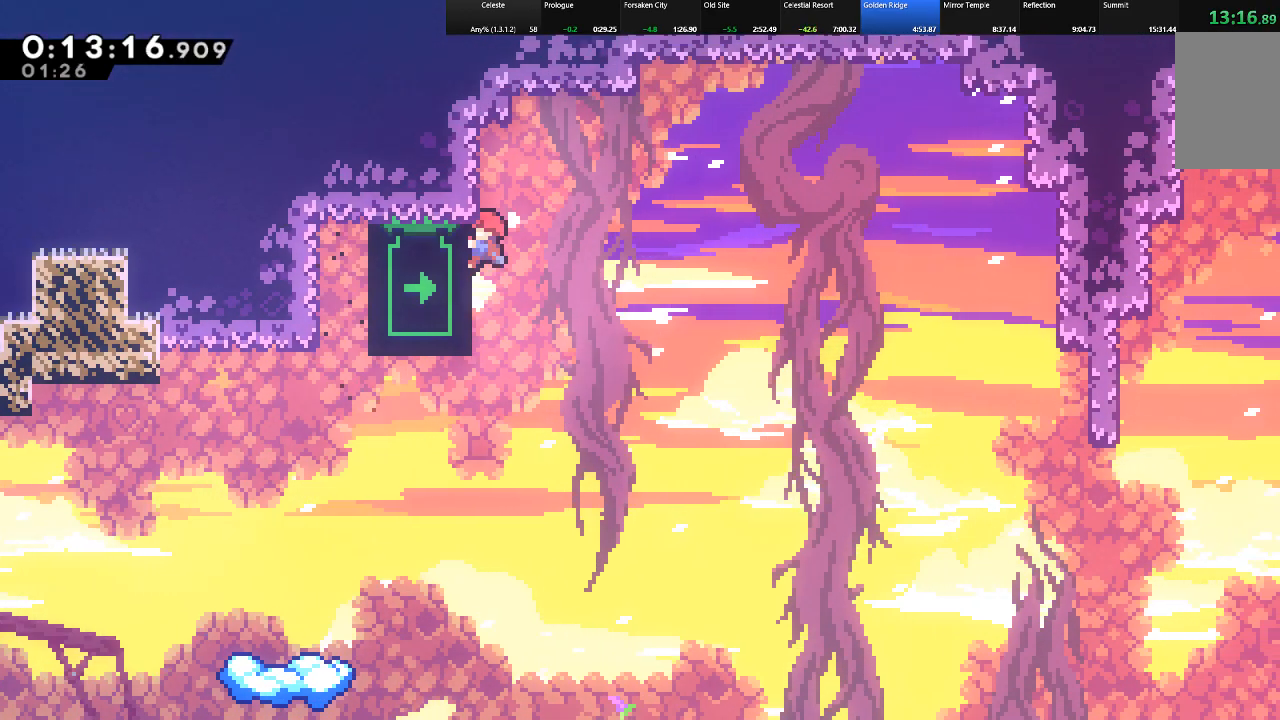
{"keys": ["down", "shift"], "events": [[367, "up", "up"], [467, "down", "down"]]}
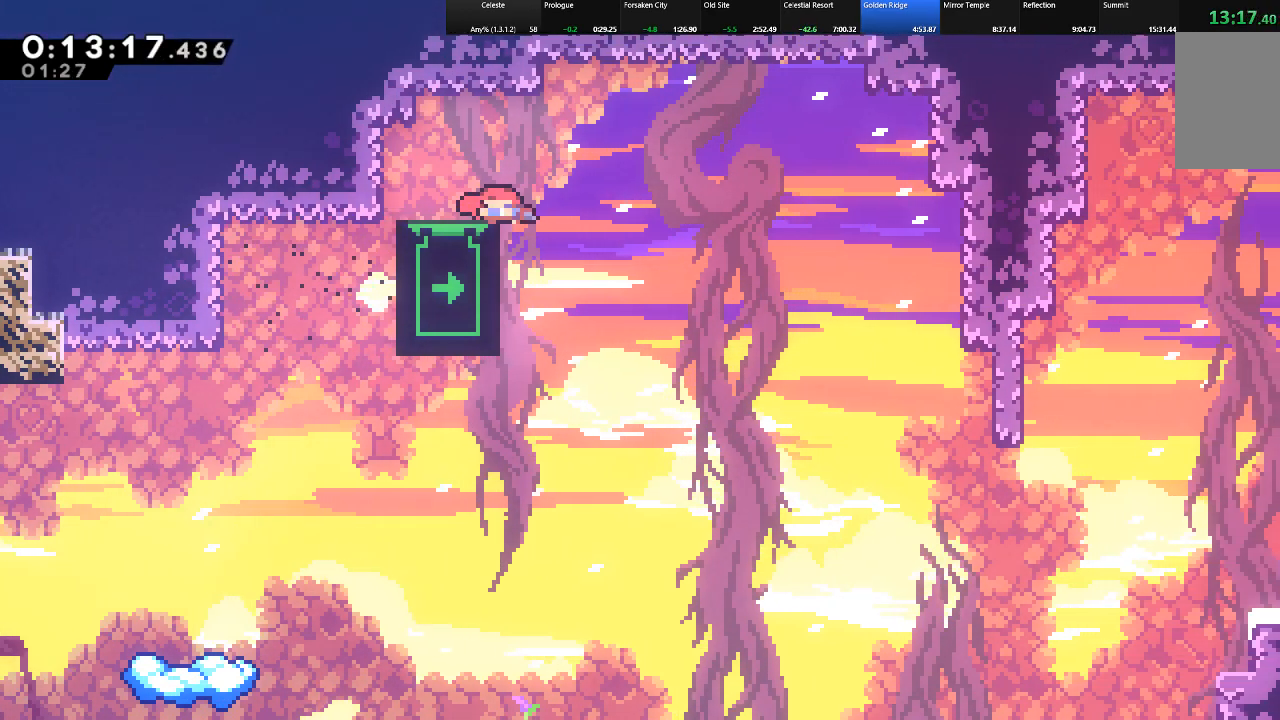
{"keys": ["down", "shift"], "events": [[333, "right", "down"], [483, "right", "up"]]}
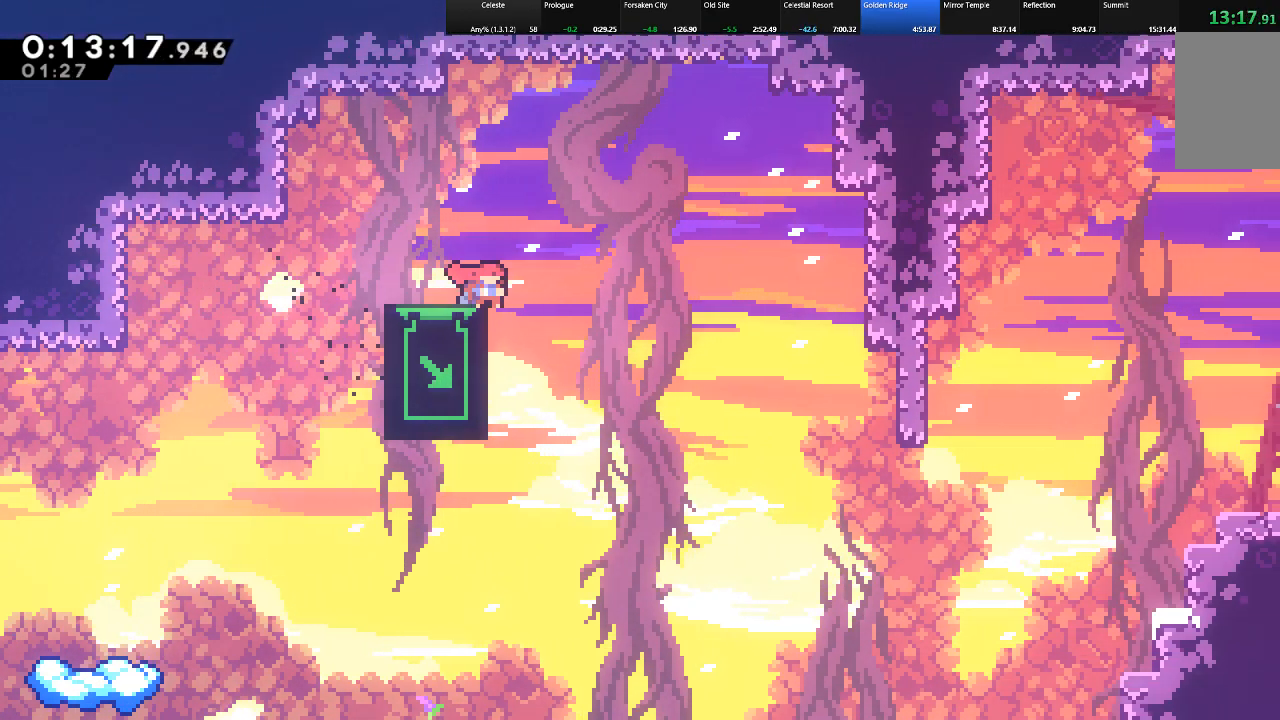
{"keys": ["down", "shift"], "events": []}
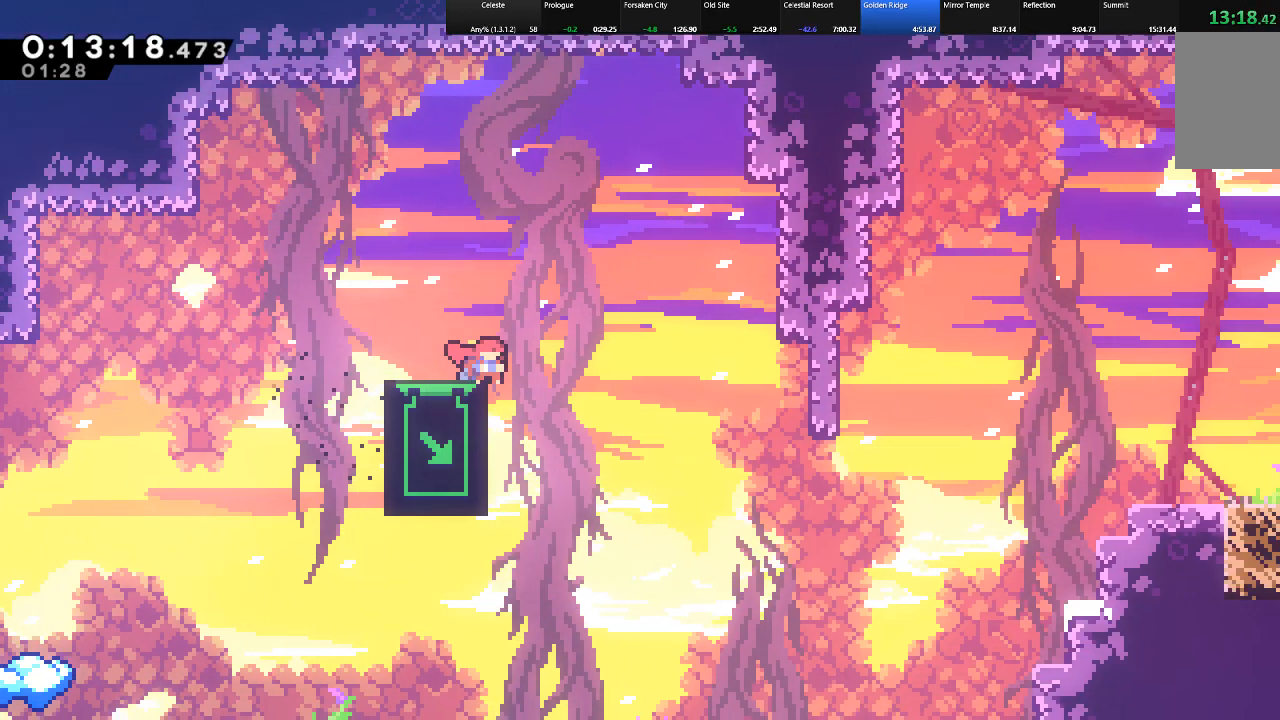
{"keys": ["down", "shift"], "events": []}
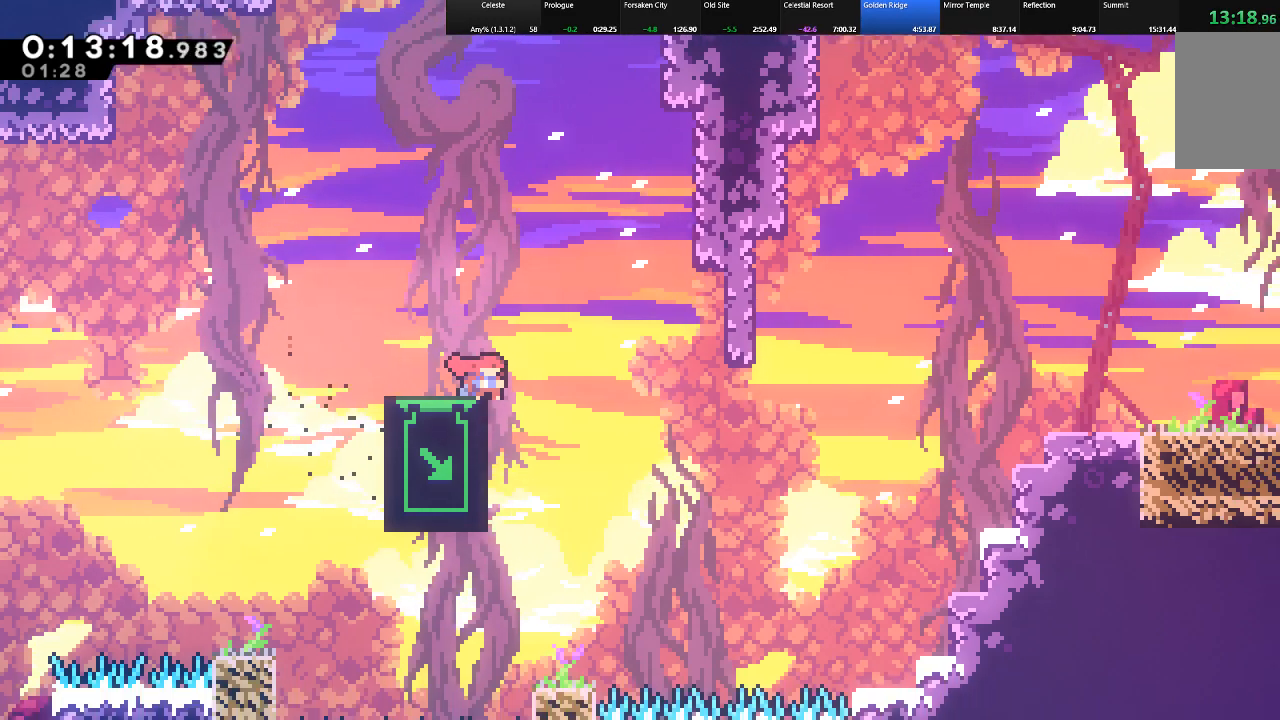
{"keys": ["shift"], "events": [[150, "down", "up"]]}
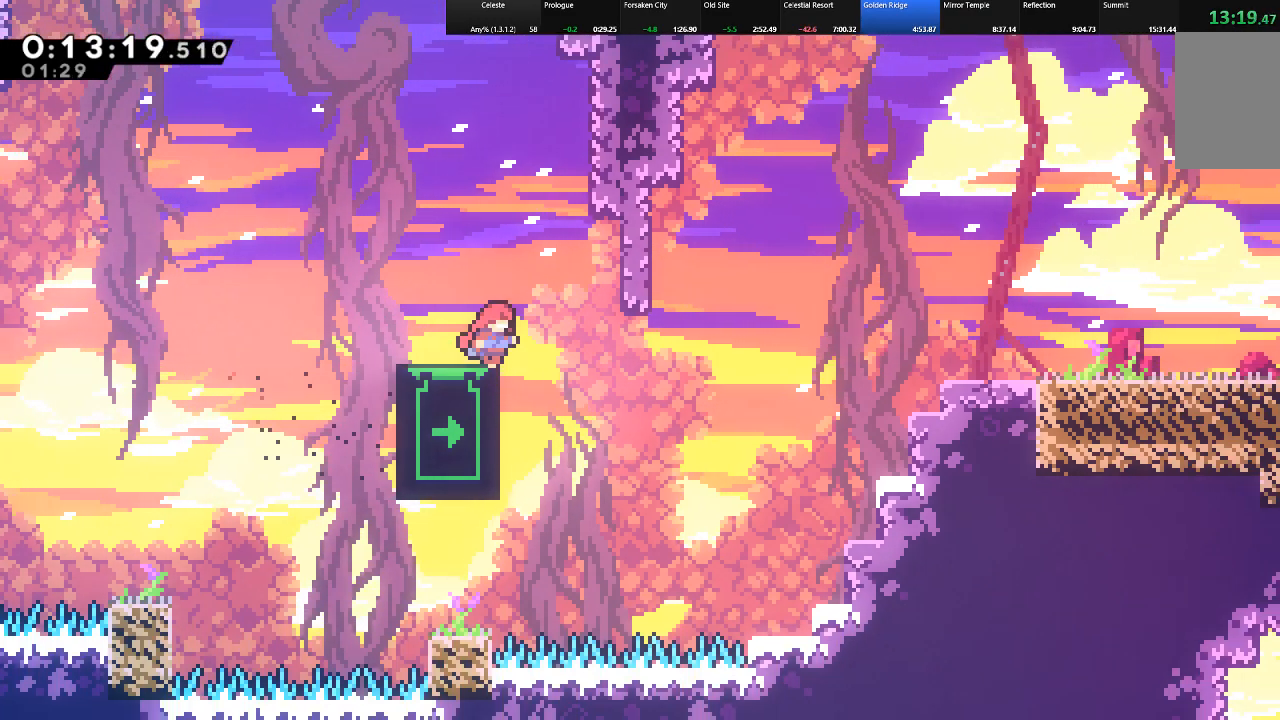
{"keys": ["shift"], "events": []}
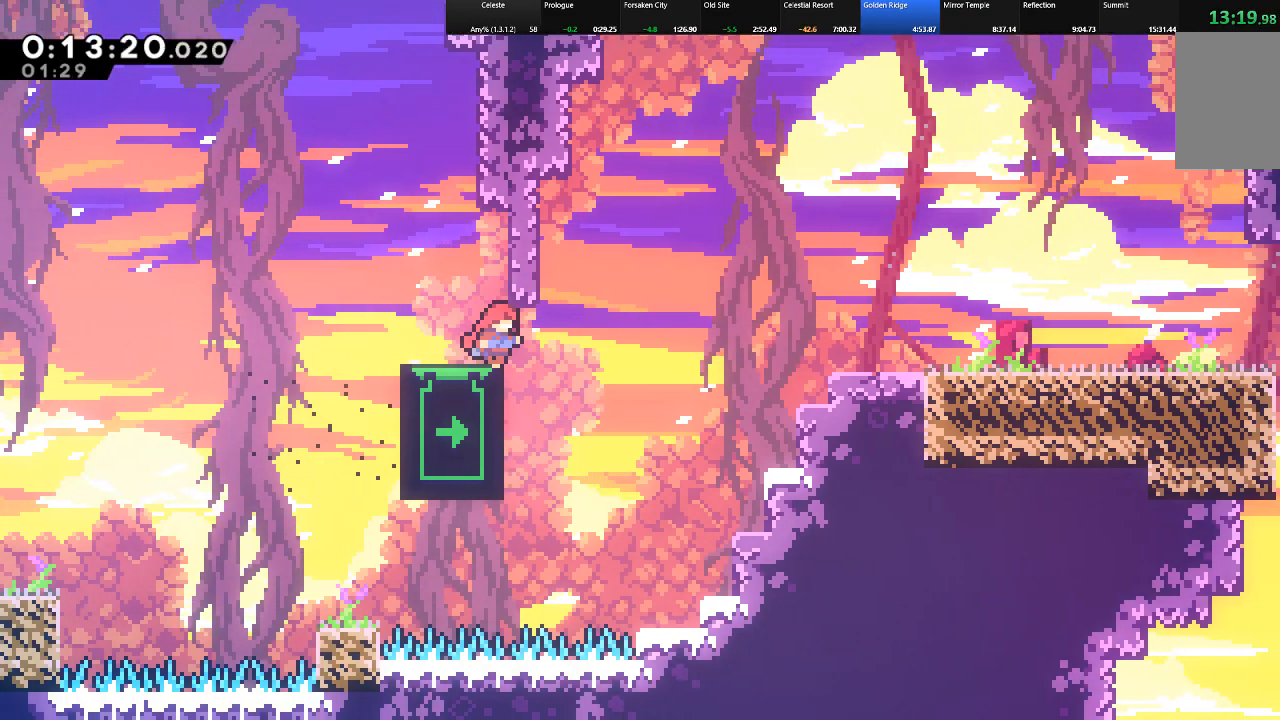
{"keys": ["shift", "up"], "events": [[317, "up", "down"]]}
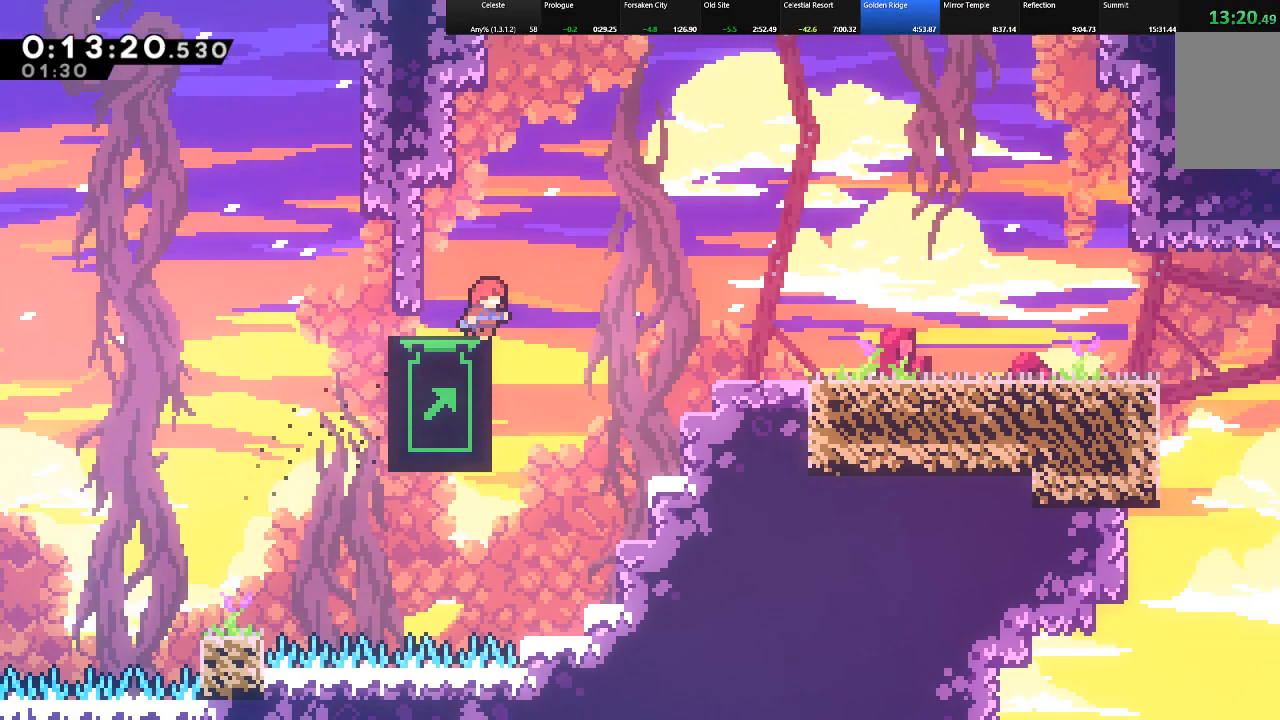
{"keys": ["shift"], "events": [[450, "up", "up"]]}
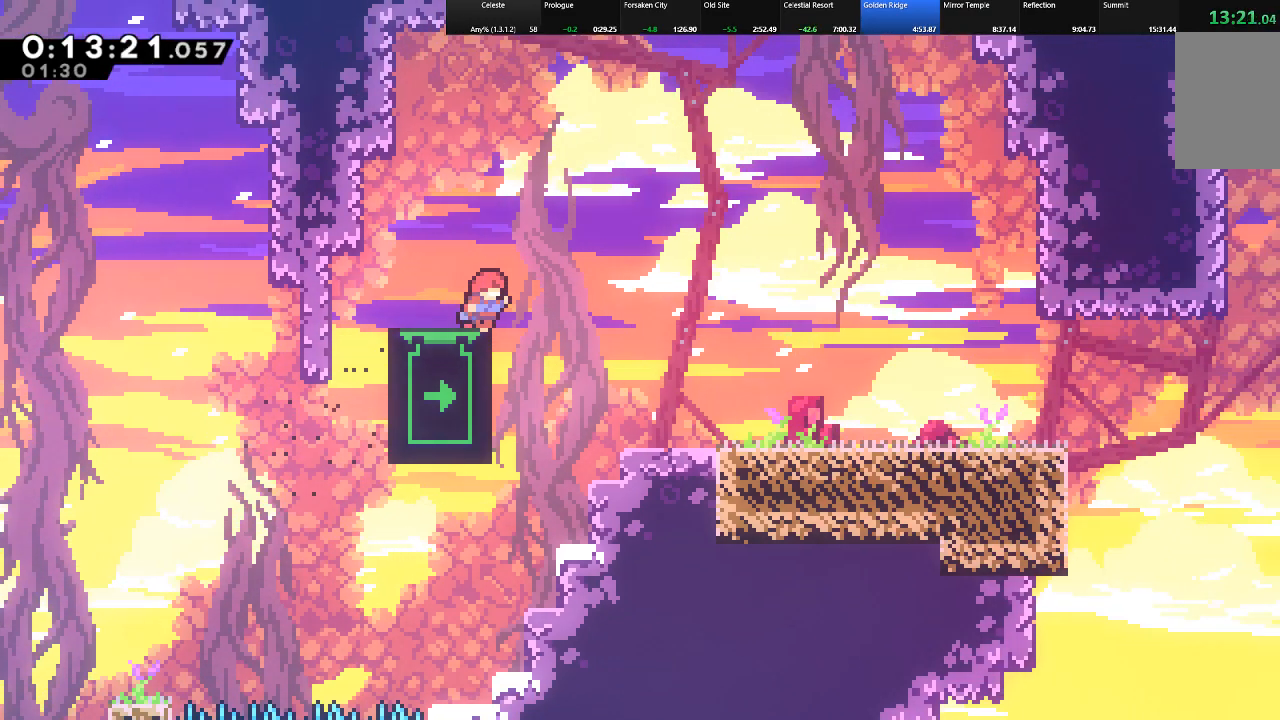
{"keys": ["shift"], "events": [[117, "up", "down"], [167, "up", "up"], [267, "up", "down"], [317, "up", "up"], [350, "up", "down"], [450, "up", "up"]]}
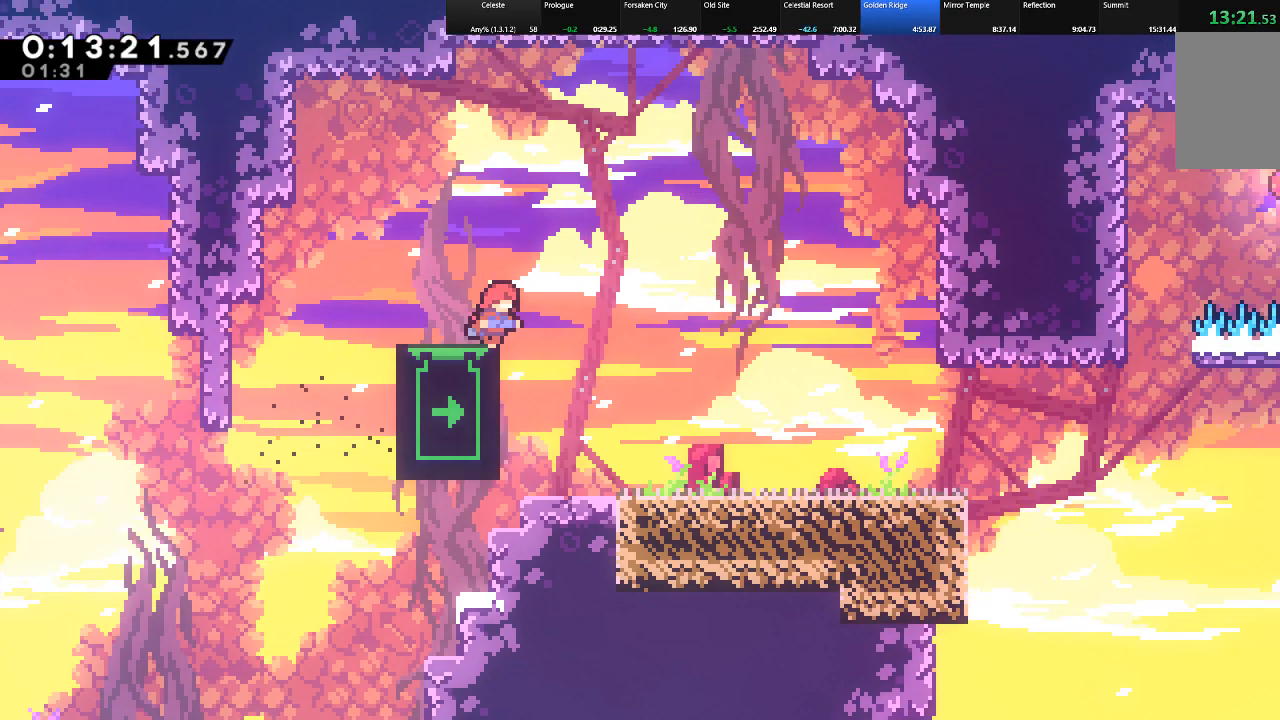
{"keys": ["right"], "events": [[83, "down", "down"], [317, "down", "up"], [367, "right", "down"], [367, "shift", "up"]]}
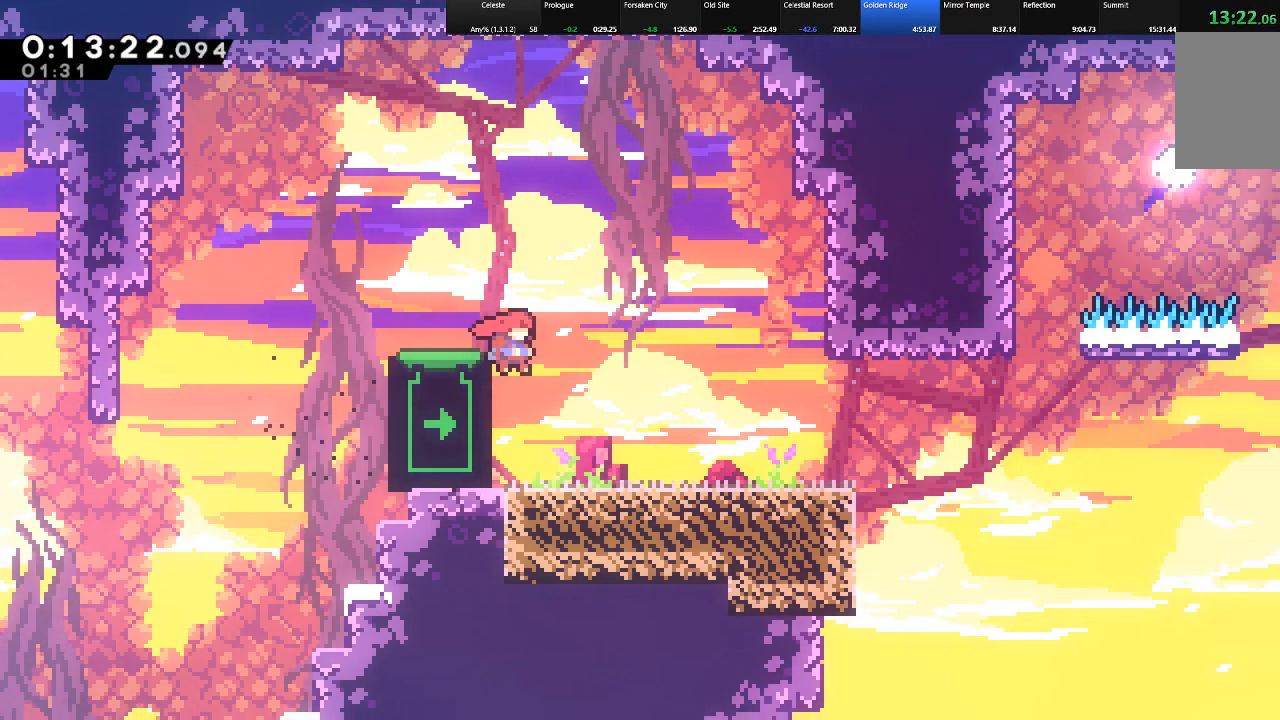
{"keys": ["shift"], "events": [[250, "shift", "down"], [300, "left", "down"], [300, "right", "up"], [433, "left", "up"]]}
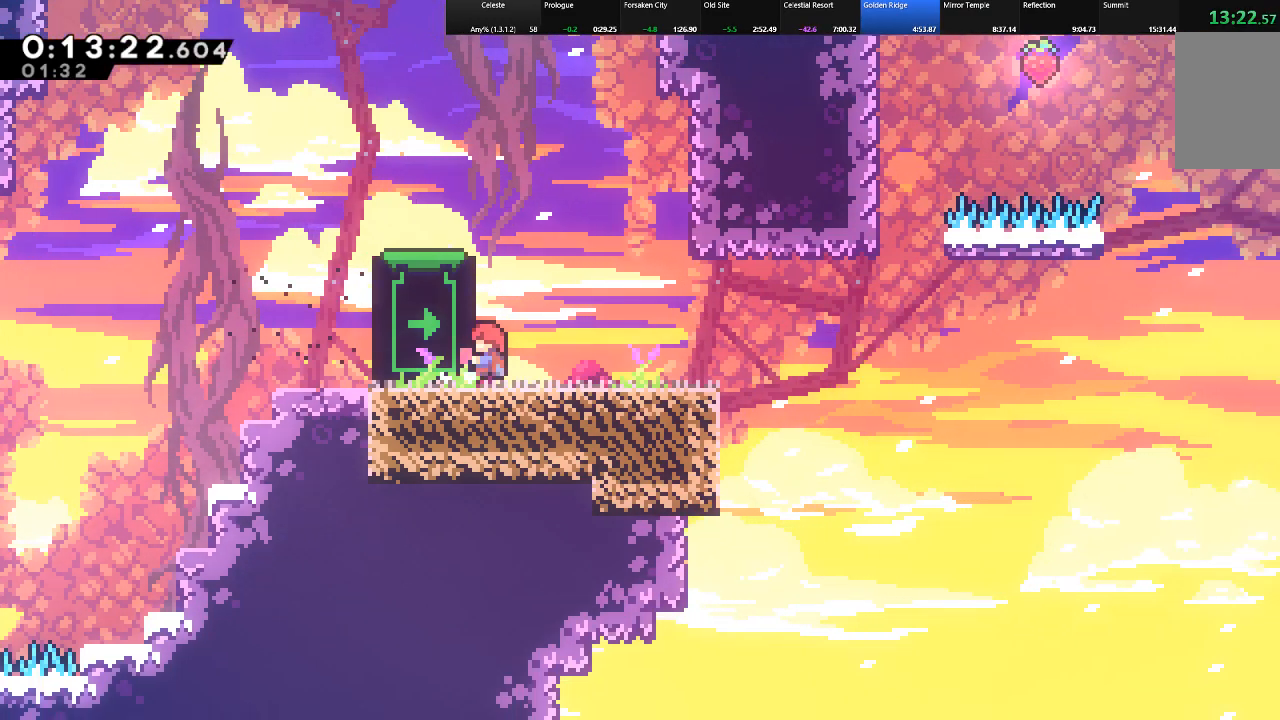
{"keys": ["shift"], "events": [[267, "up", "down"], [350, "up", "up"]]}
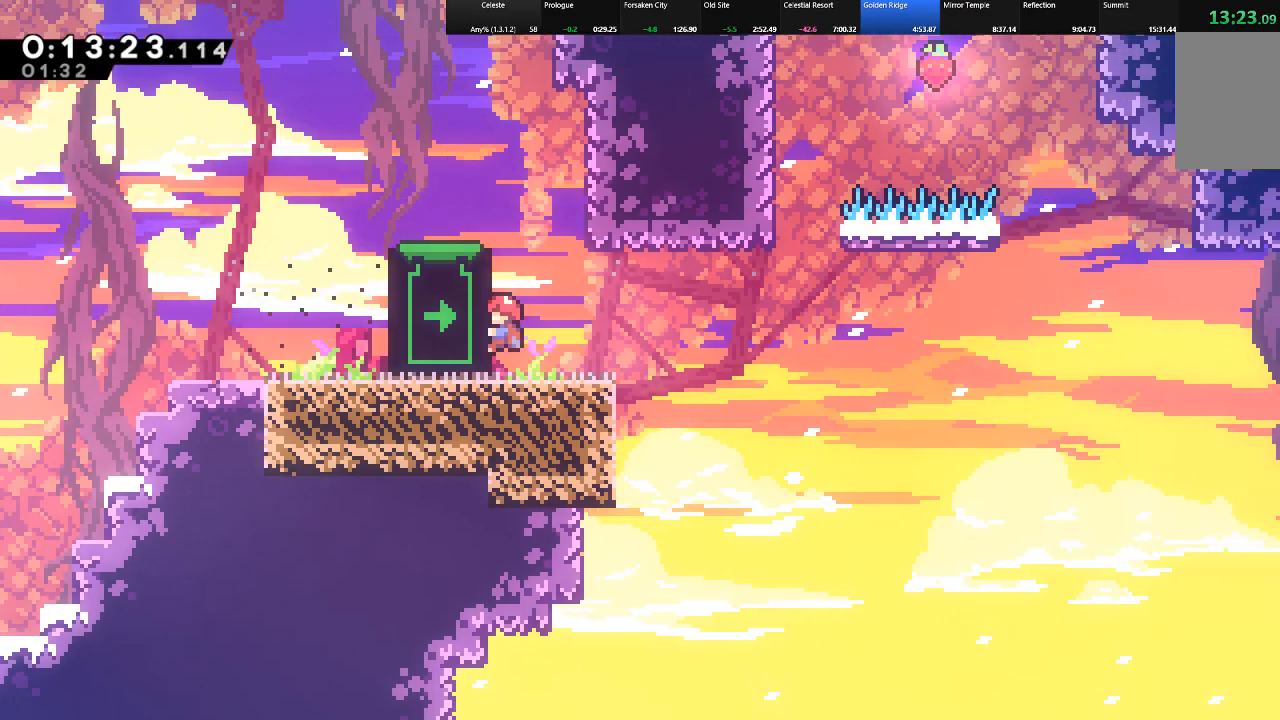
{"keys": ["shift"], "events": [[233, "down", "down"], [333, "down", "up"]]}
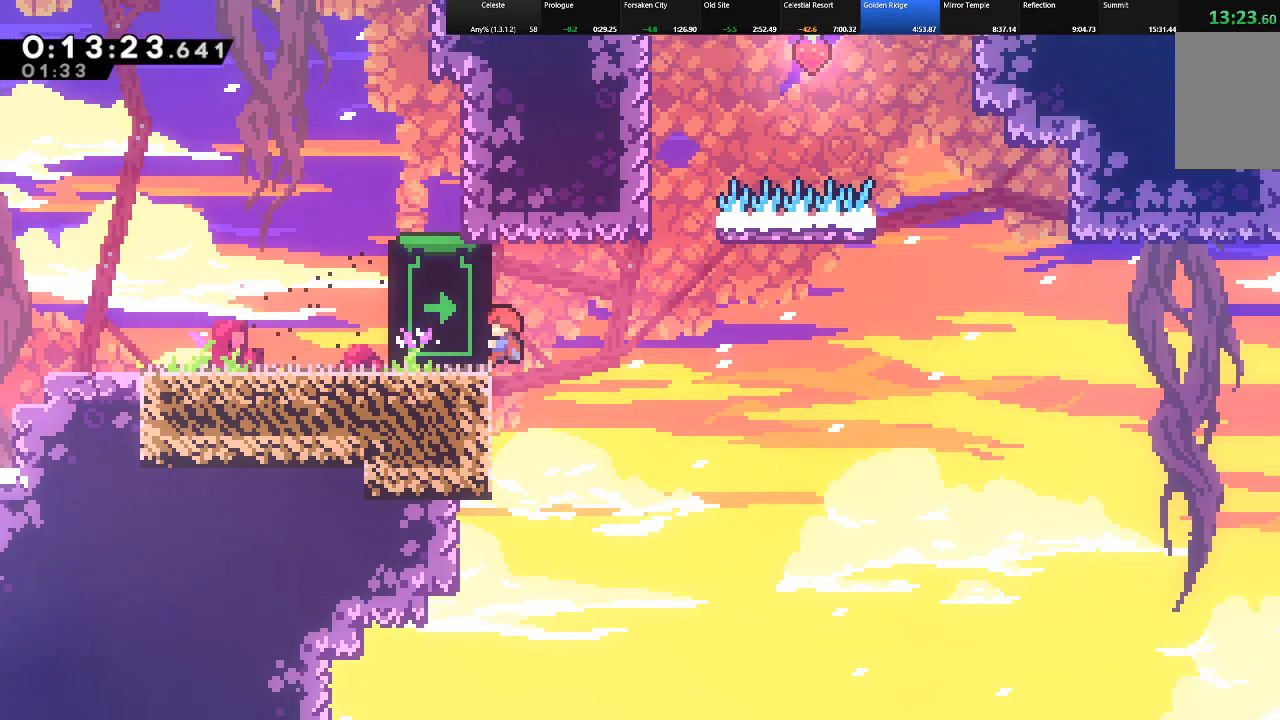
{"keys": ["shift"], "events": []}
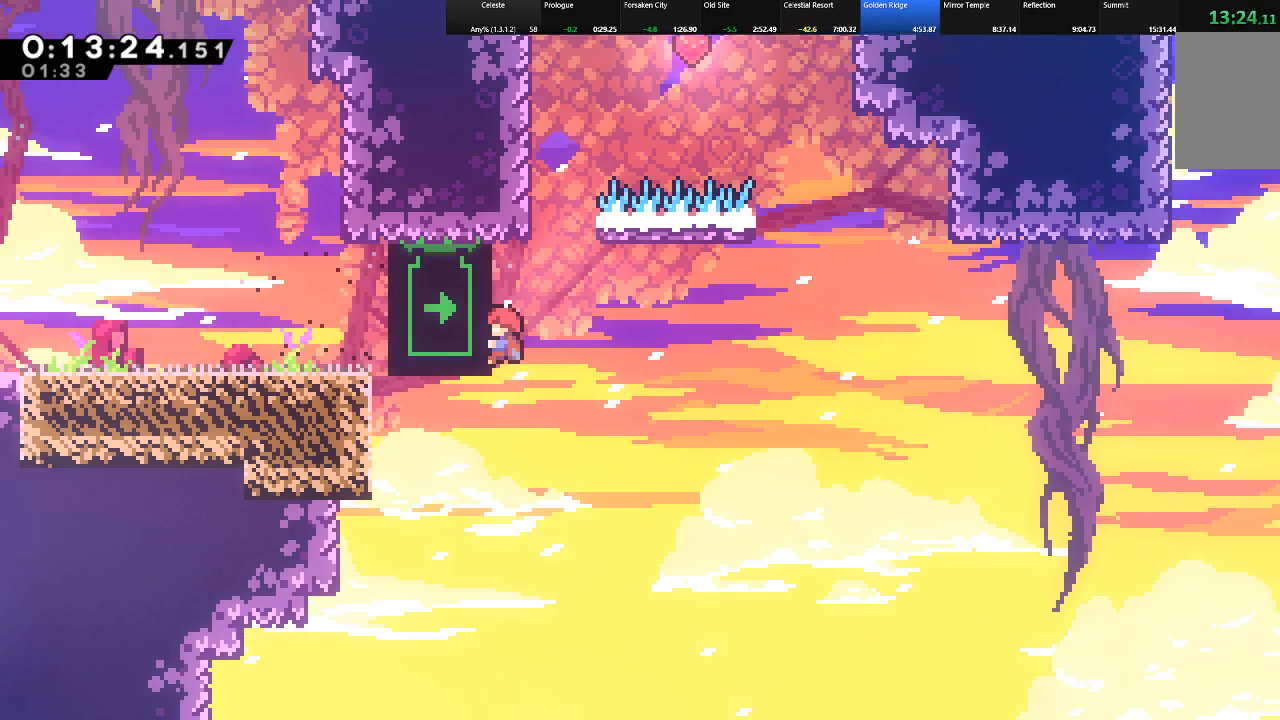
{"keys": ["right", "shift"], "events": [[117, "right", "down"]]}
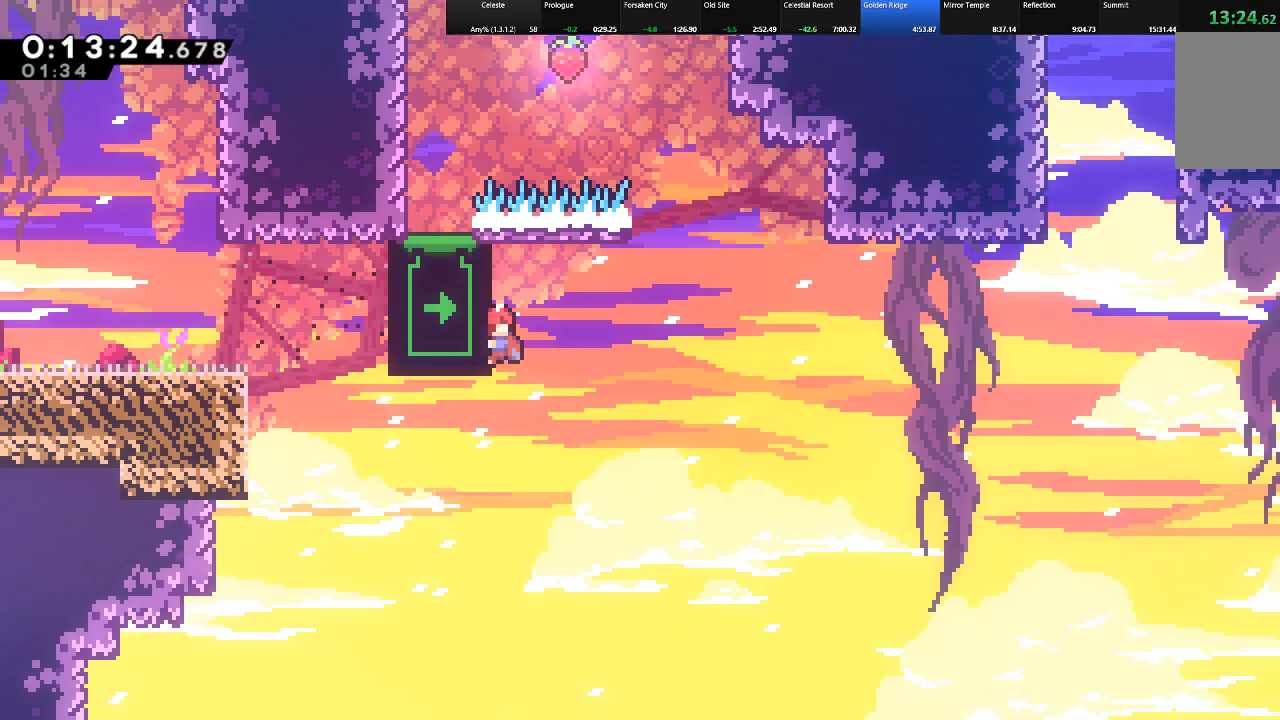
{"keys": ["right", "shift"], "events": [[417, "down", "down"], [467, "down", "up"]]}
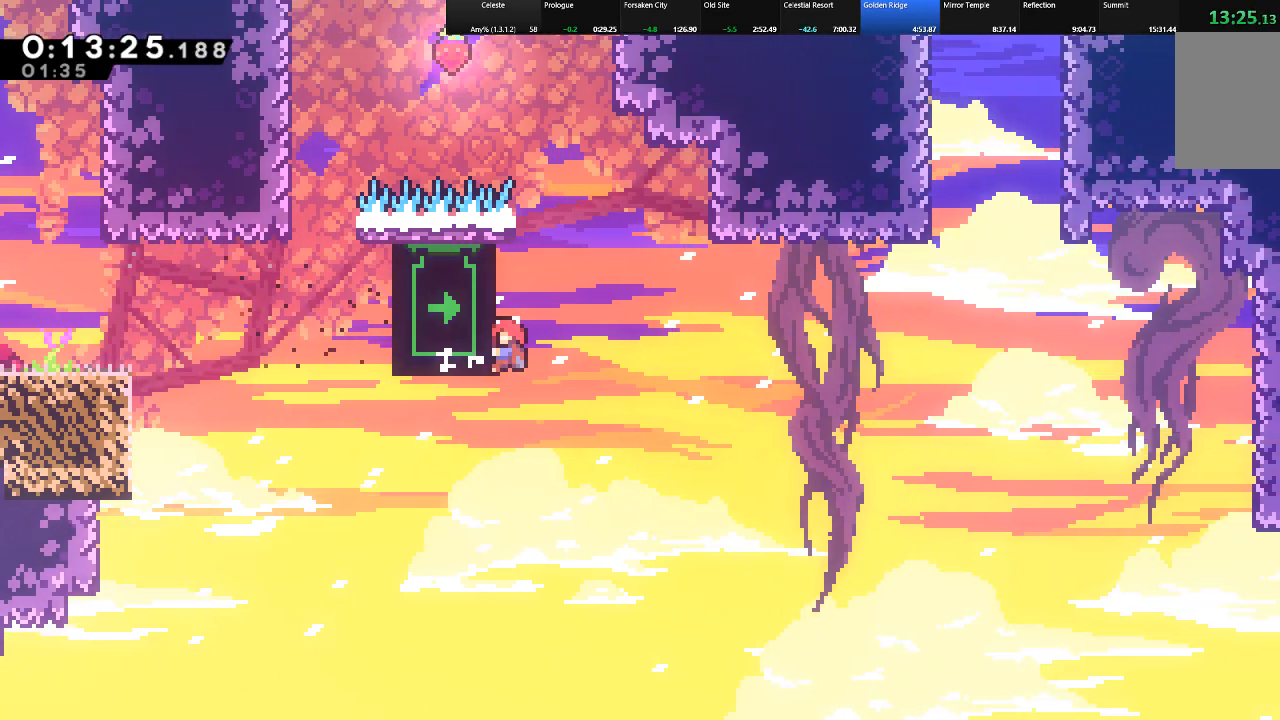
{"keys": ["right", "shift"], "events": []}